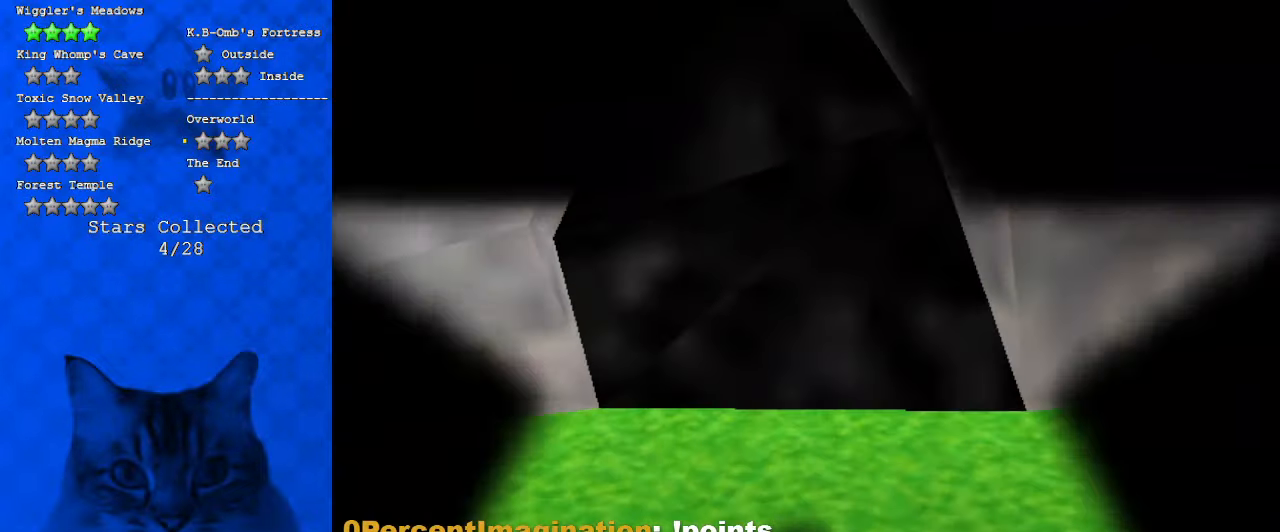
Gameplay with keyboard; each line is a JSON object with the keys held at the frame after it. "events" lists presses ("down") and releases ("up") of "a", "c", "ctrl", "d", "down", "left", "return", "right", "s", "shift", "up", "w", "x" and "y" between this image and that frame as [ms after this image, input, new state], when the widget could be followed in between. No other keys are recorded. Mouse input is not recorded.
{"keys": [], "events": [[67, "up", "up"]]}
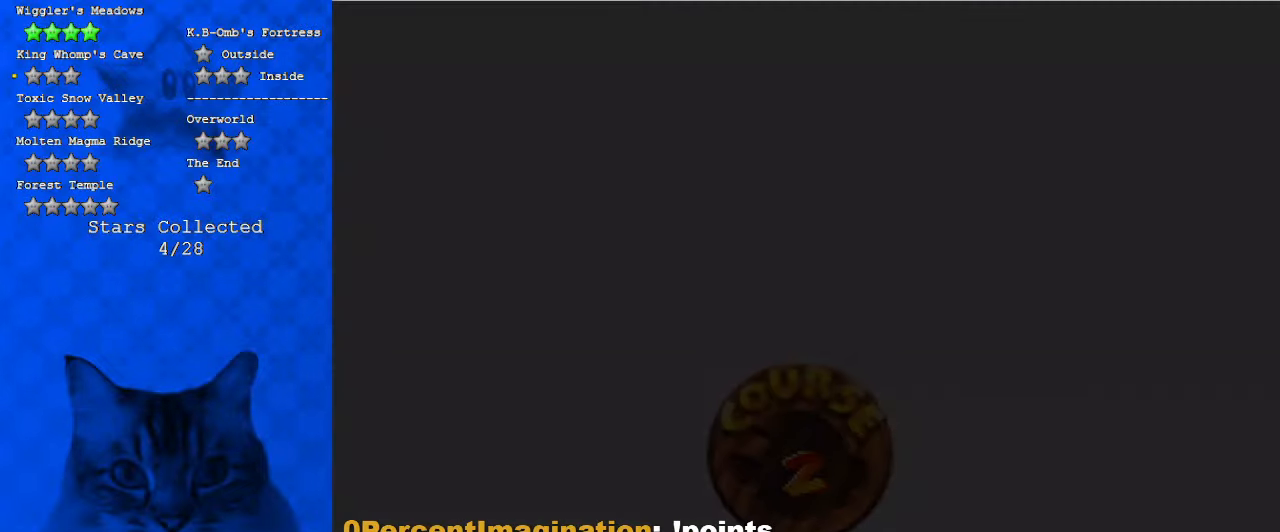
{"keys": [], "events": []}
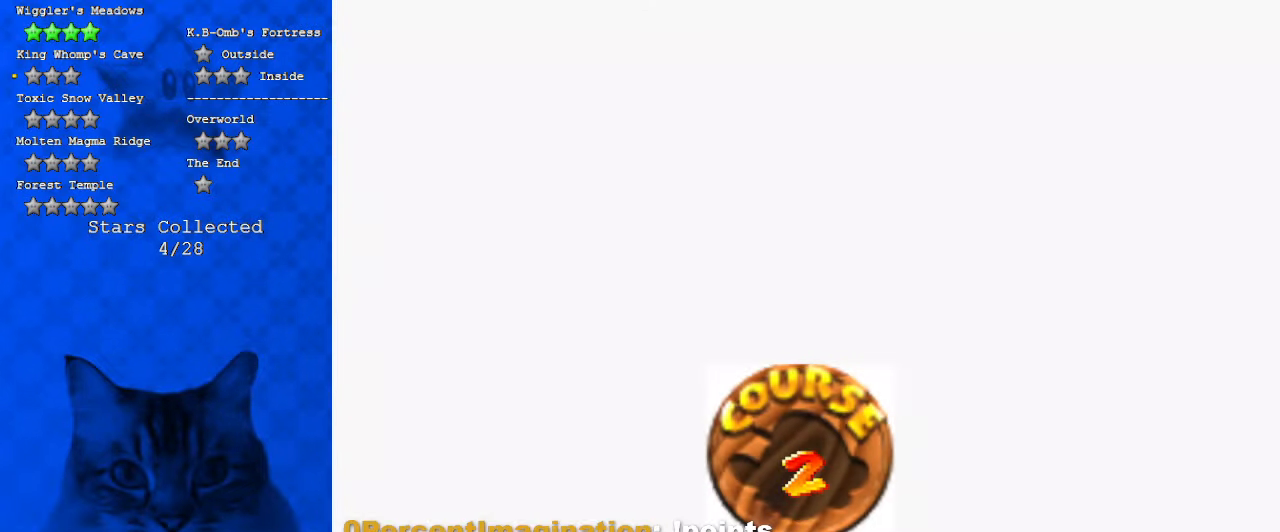
{"keys": [], "events": [[400, "return", "down"], [500, "return", "up"]]}
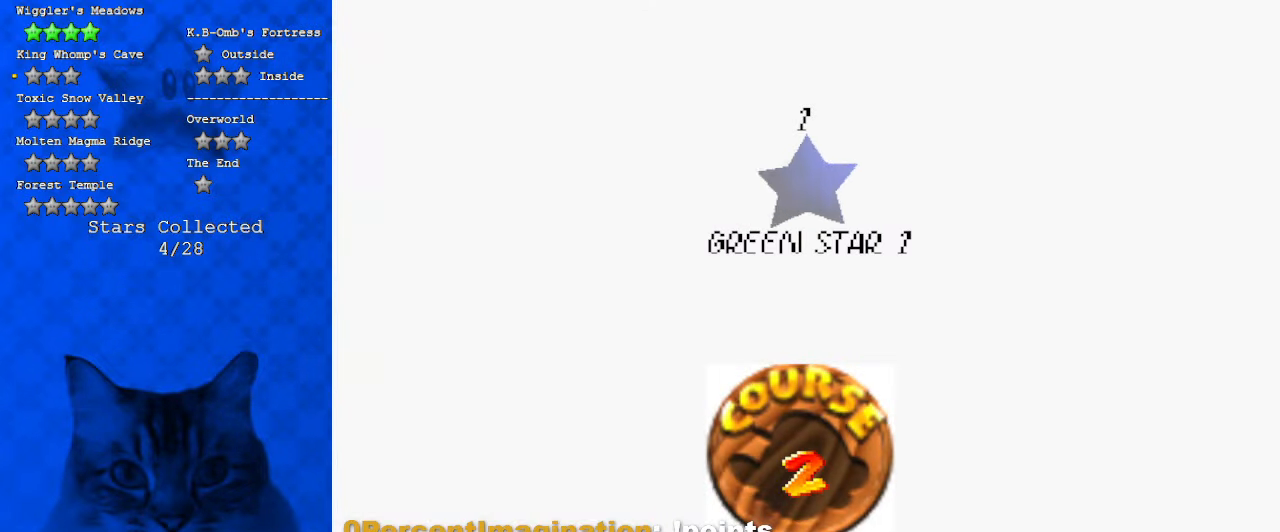
{"keys": [], "events": [[100, "return", "down"], [200, "return", "up"]]}
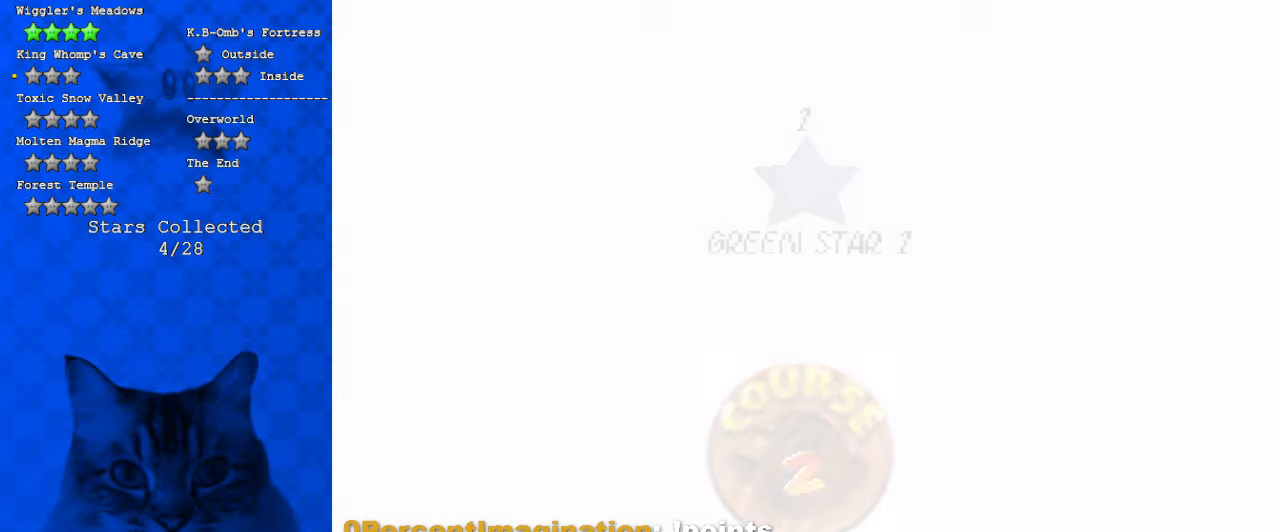
{"keys": [], "events": []}
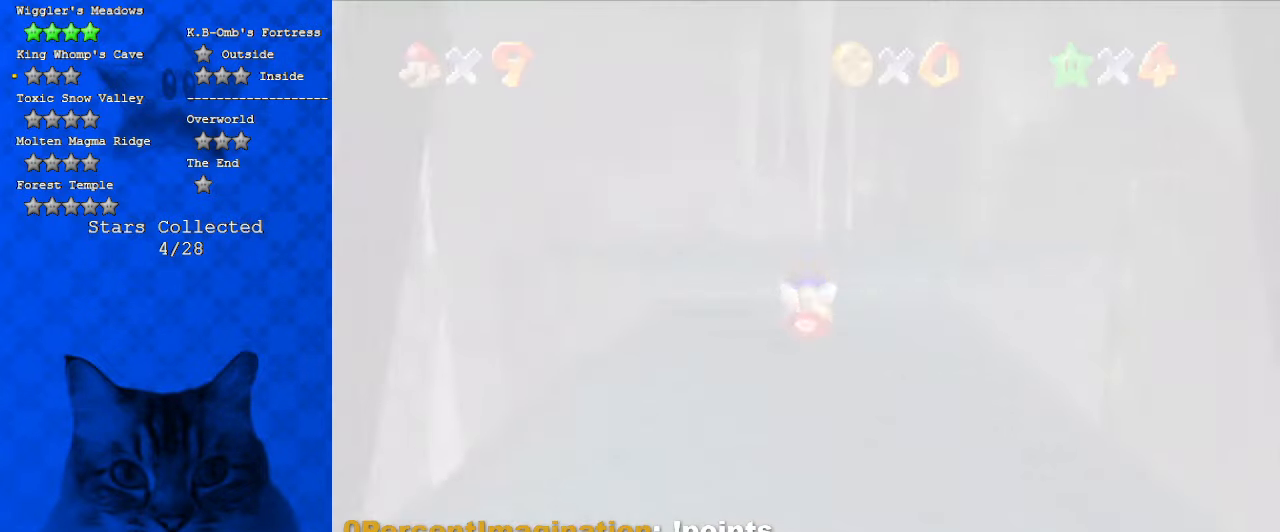
{"keys": ["up"], "events": [[467, "up", "down"]]}
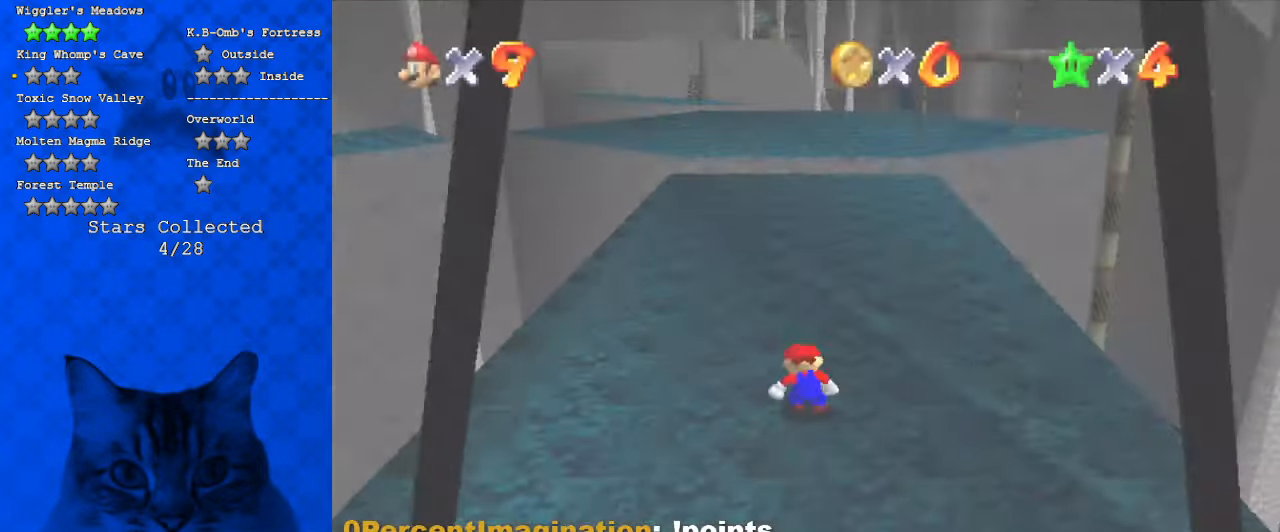
{"keys": ["up"], "events": []}
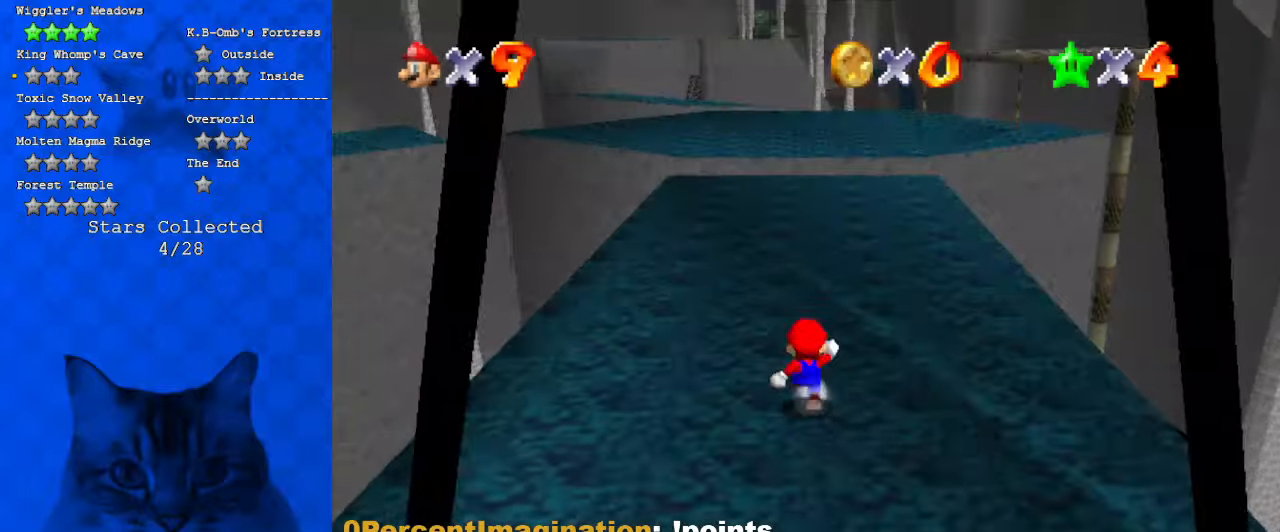
{"keys": ["right", "up"], "events": [[34, "shift", "down"], [200, "d", "down"], [267, "right", "down"], [400, "d", "up"], [500, "shift", "up"]]}
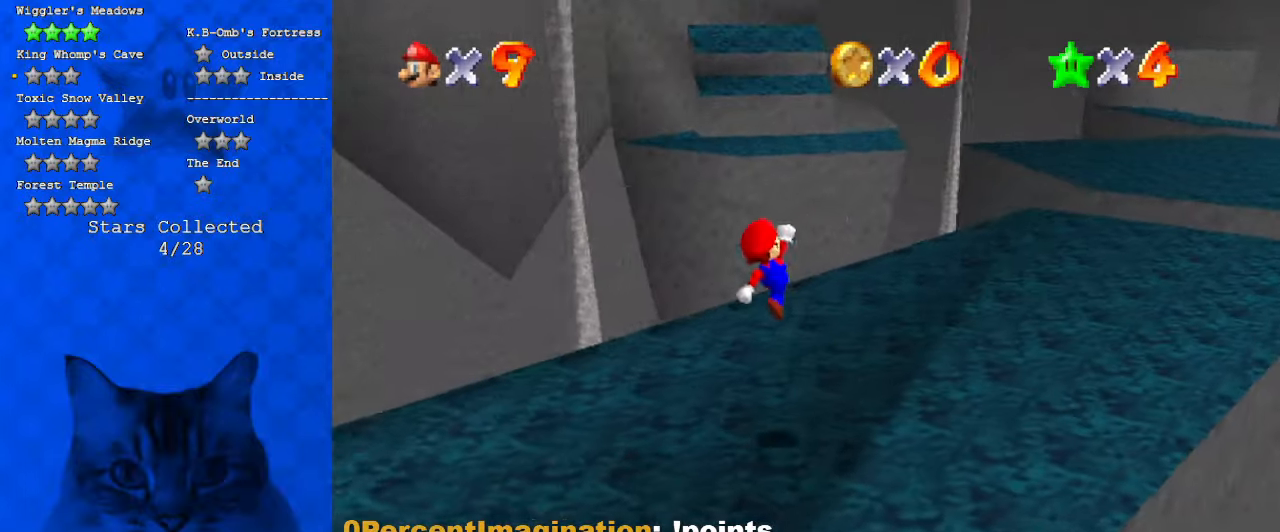
{"keys": ["ctrl", "right", "shift", "up"], "events": [[167, "ctrl", "down"], [267, "ctrl", "up"], [300, "shift", "down"], [367, "ctrl", "down"]]}
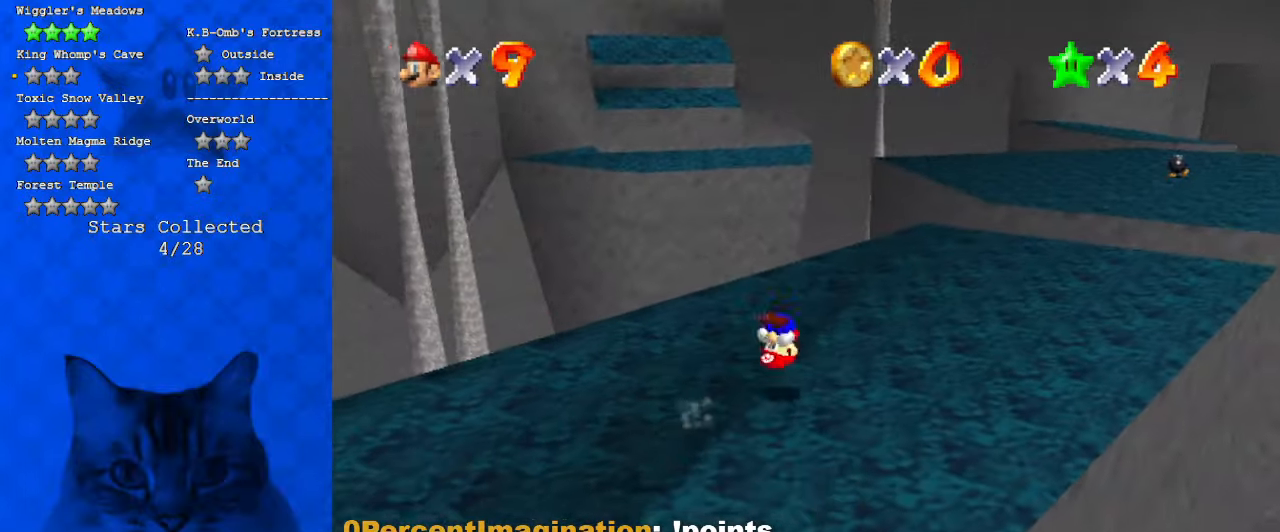
{"keys": ["right", "up"], "events": [[34, "ctrl", "up"], [367, "ctrl", "down"], [500, "ctrl", "up"], [500, "shift", "up"]]}
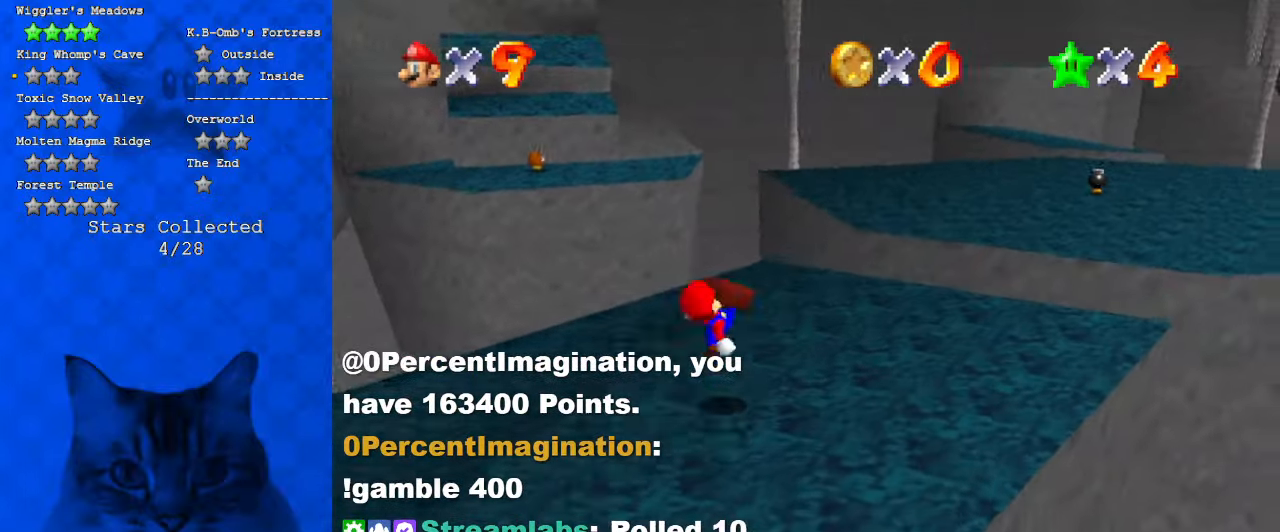
{"keys": ["up", "y"], "events": [[100, "c", "down"], [134, "s", "down"], [234, "right", "up"], [300, "c", "up"], [300, "s", "up"], [467, "y", "down"]]}
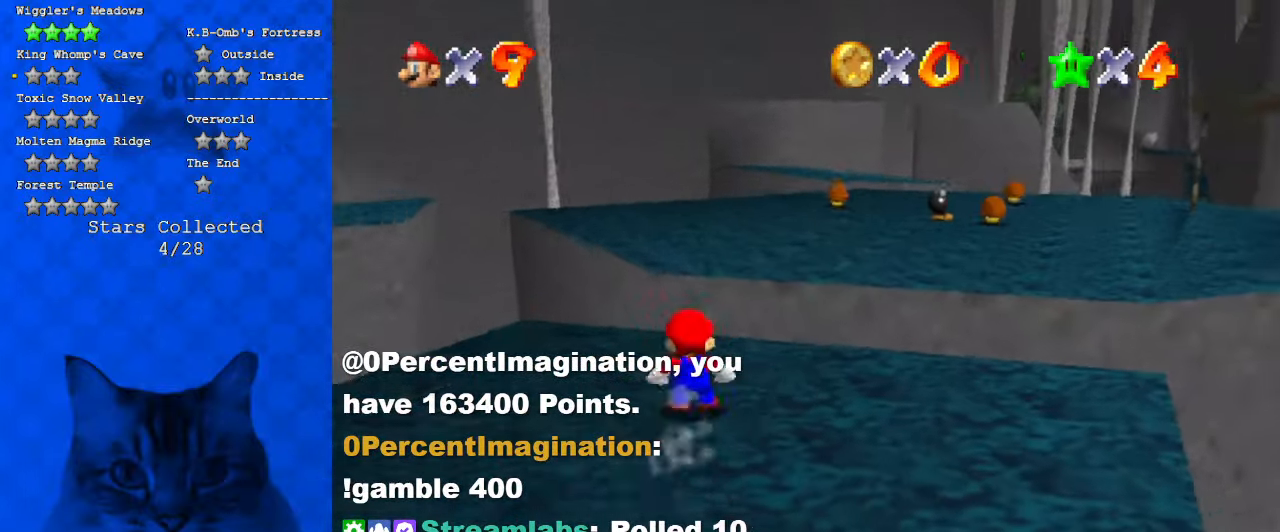
{"keys": ["d", "up"], "events": [[34, "shift", "down"], [67, "y", "up"], [167, "shift", "up"], [267, "c", "down"], [400, "c", "up"], [500, "d", "down"]]}
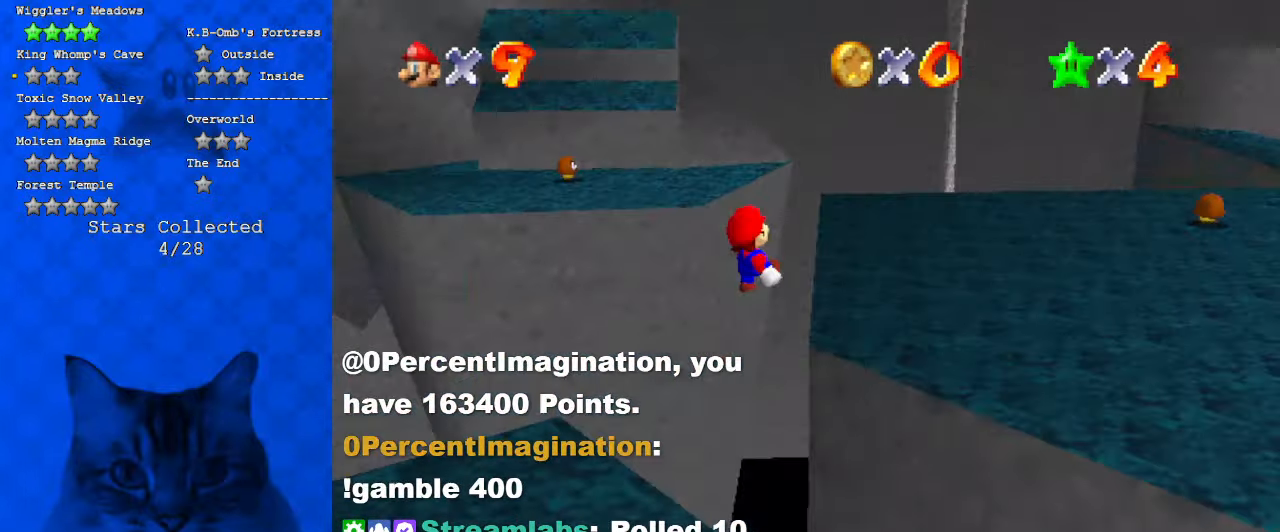
{"keys": ["right", "up"], "events": [[67, "d", "up"], [134, "right", "down"]]}
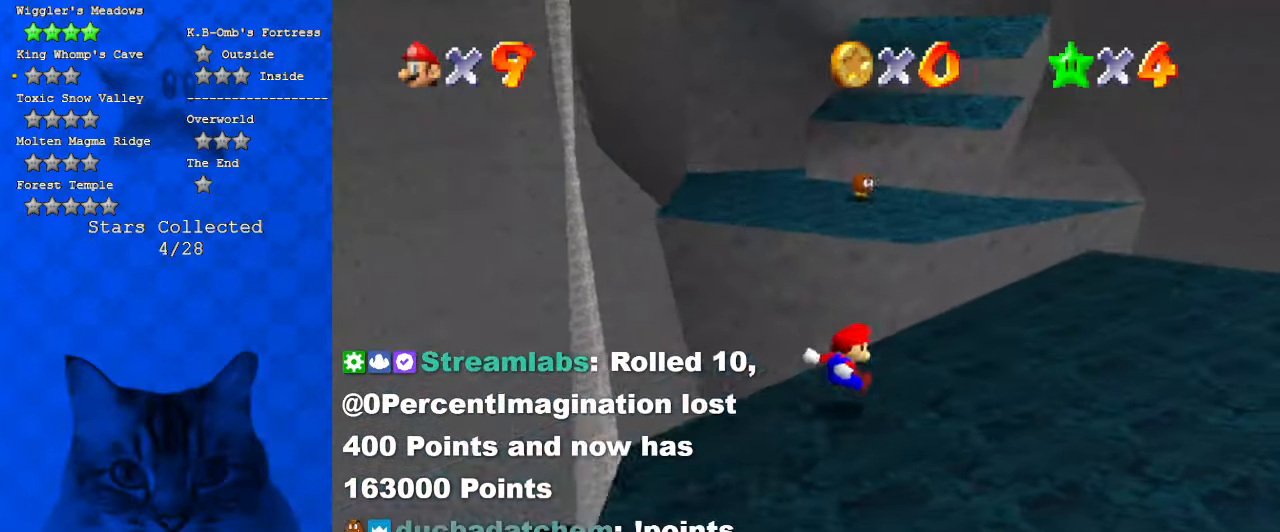
{"keys": ["shift", "up", "y"], "events": [[234, "right", "up"], [467, "y", "down"], [500, "shift", "down"]]}
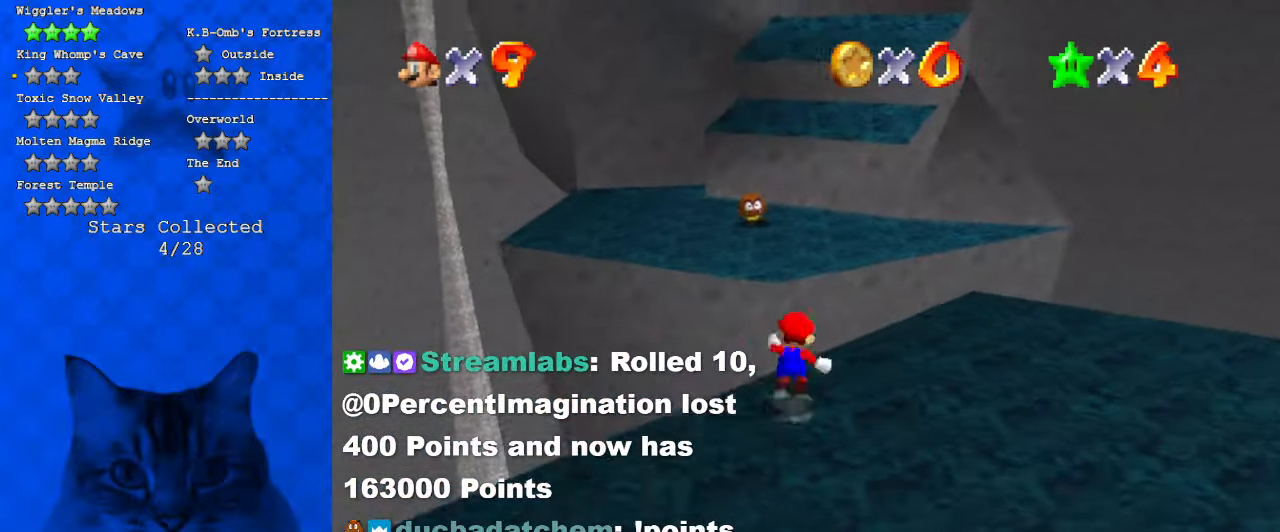
{"keys": ["right", "up"], "events": [[234, "shift", "up"], [234, "y", "up"], [334, "right", "down"]]}
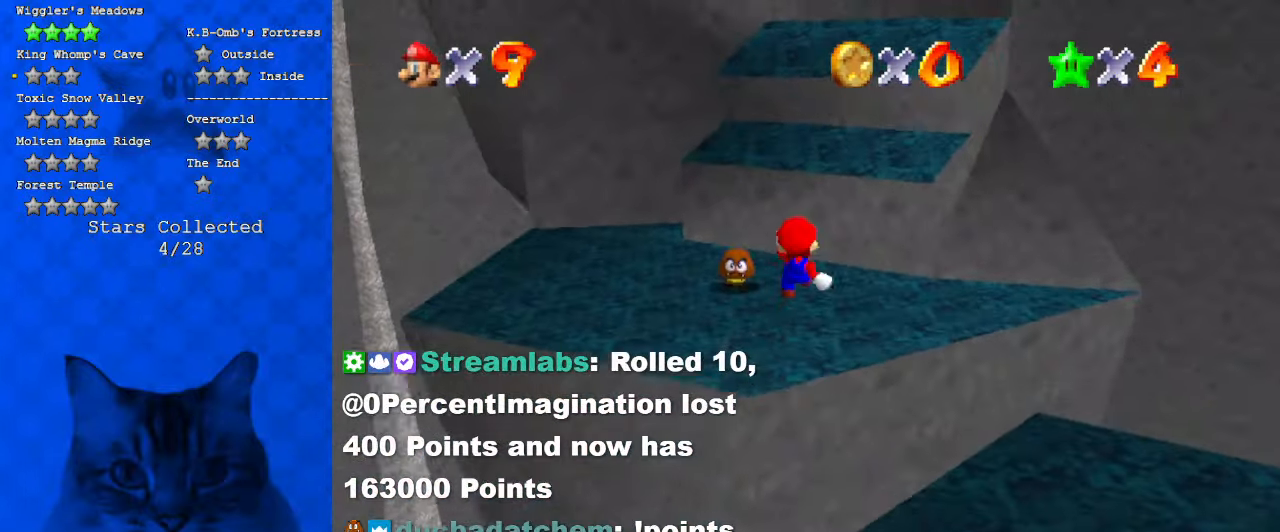
{"keys": ["right", "up"], "events": [[34, "d", "down"], [67, "up", "up"], [167, "d", "up"], [167, "down", "down"], [267, "a", "down"], [267, "right", "up"], [400, "down", "up"], [434, "a", "up"], [500, "right", "down"], [500, "up", "down"]]}
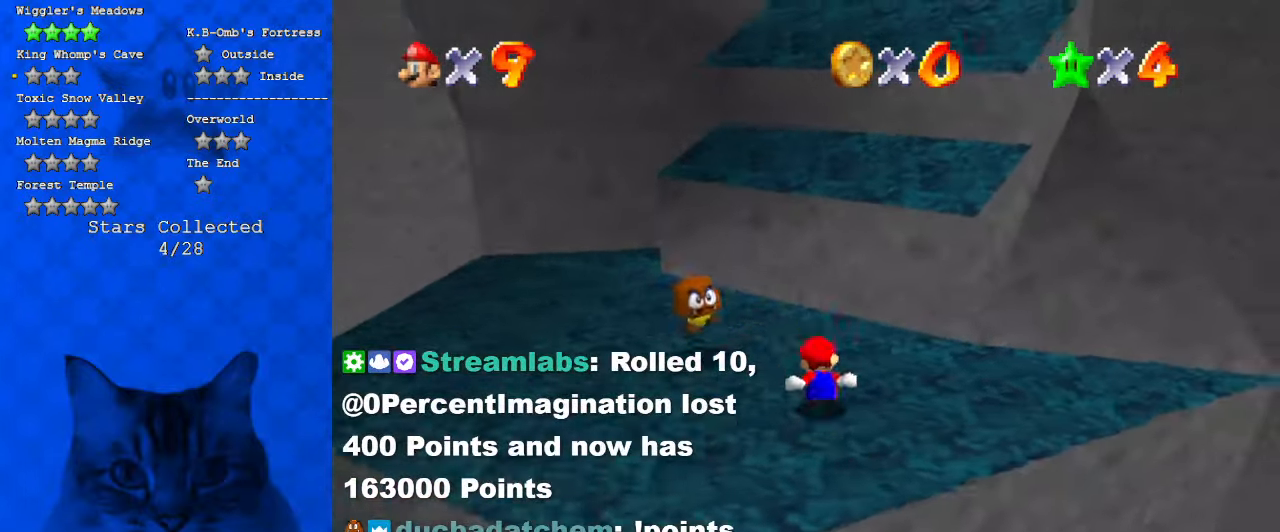
{"keys": ["ctrl", "shift"], "events": [[34, "right", "up"], [267, "shift", "down"], [300, "up", "up"], [367, "d", "down"], [367, "down", "down"], [500, "ctrl", "down"], [500, "d", "up"], [500, "down", "up"]]}
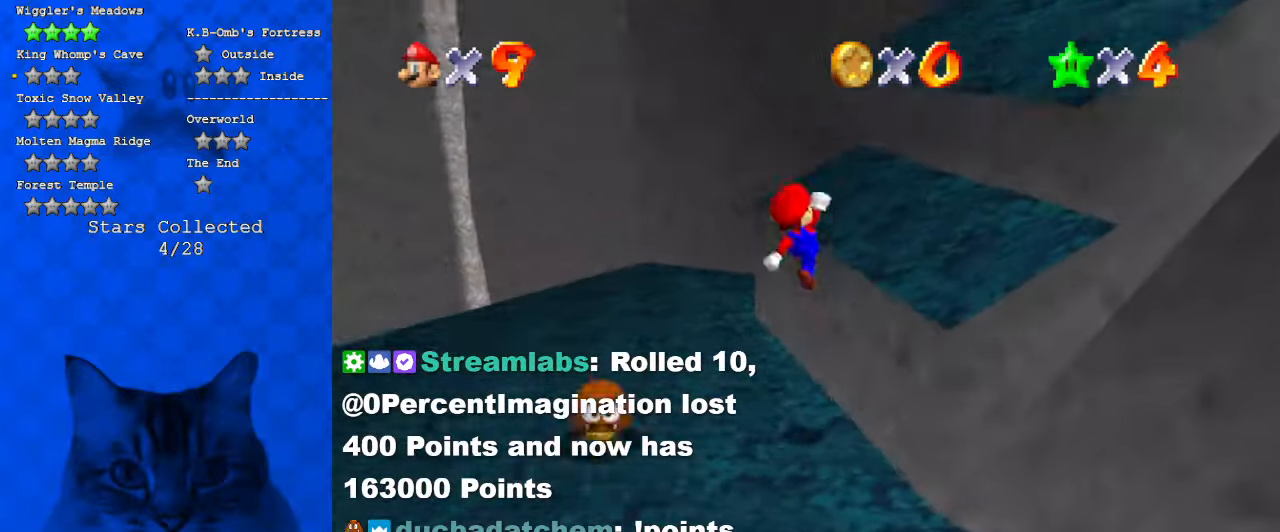
{"keys": ["right", "shift"], "events": [[100, "shift", "up"], [134, "ctrl", "up"], [134, "right", "down"], [334, "right", "up"], [434, "right", "down"], [434, "shift", "down"]]}
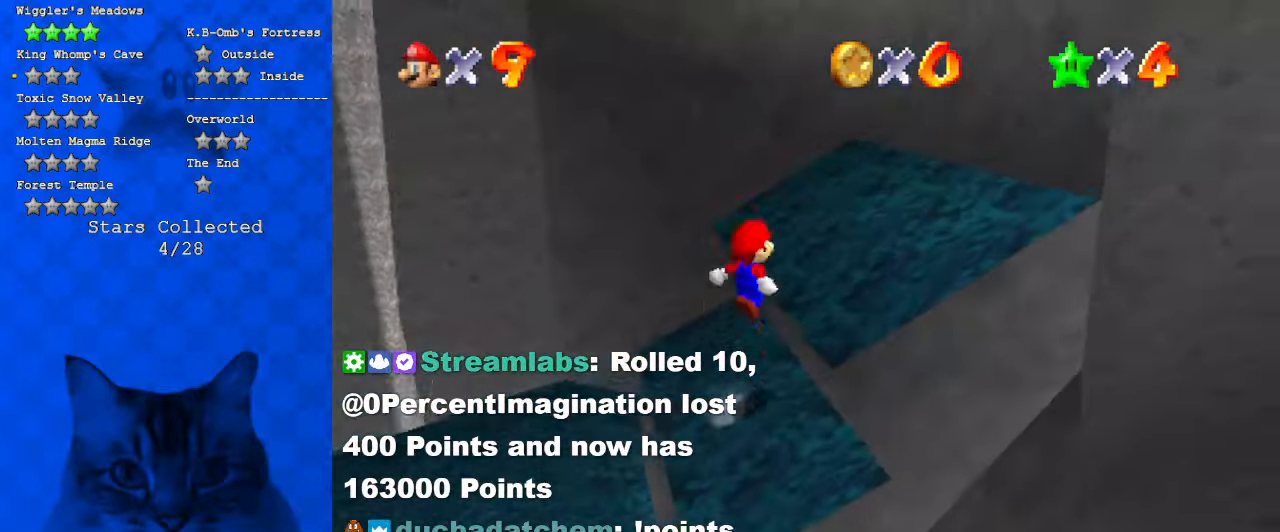
{"keys": ["right"], "events": [[167, "shift", "up"], [200, "right", "up"], [234, "d", "down"], [334, "right", "down"], [400, "d", "up"]]}
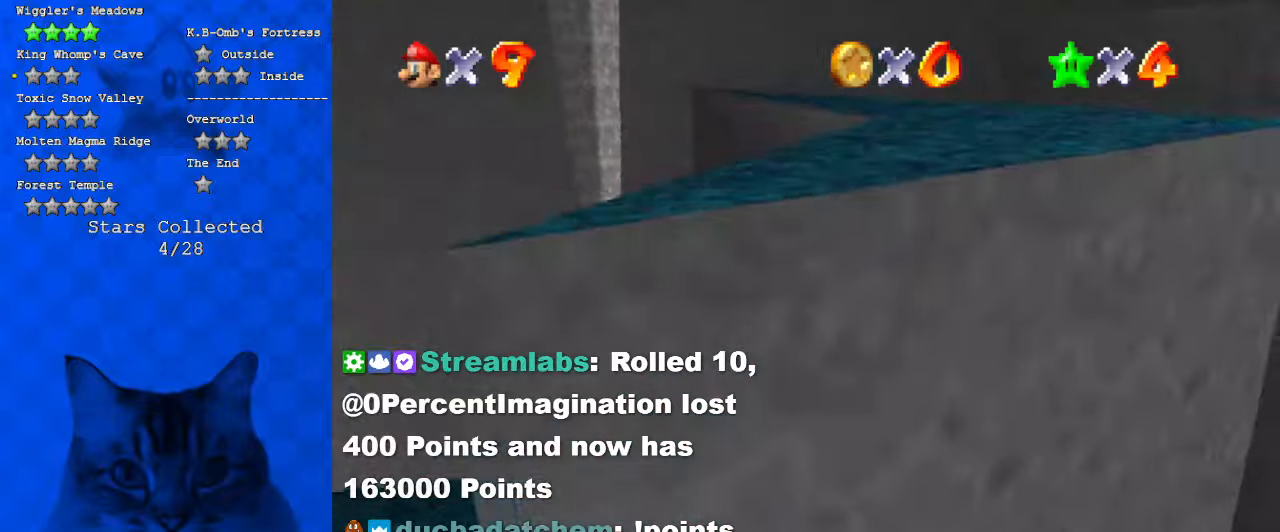
{"keys": ["right", "up"], "events": [[34, "left", "down"], [67, "down", "down"], [67, "right", "up"], [134, "down", "up"], [367, "a", "down"], [400, "right", "down"], [434, "left", "up"], [434, "up", "down"], [500, "a", "up"]]}
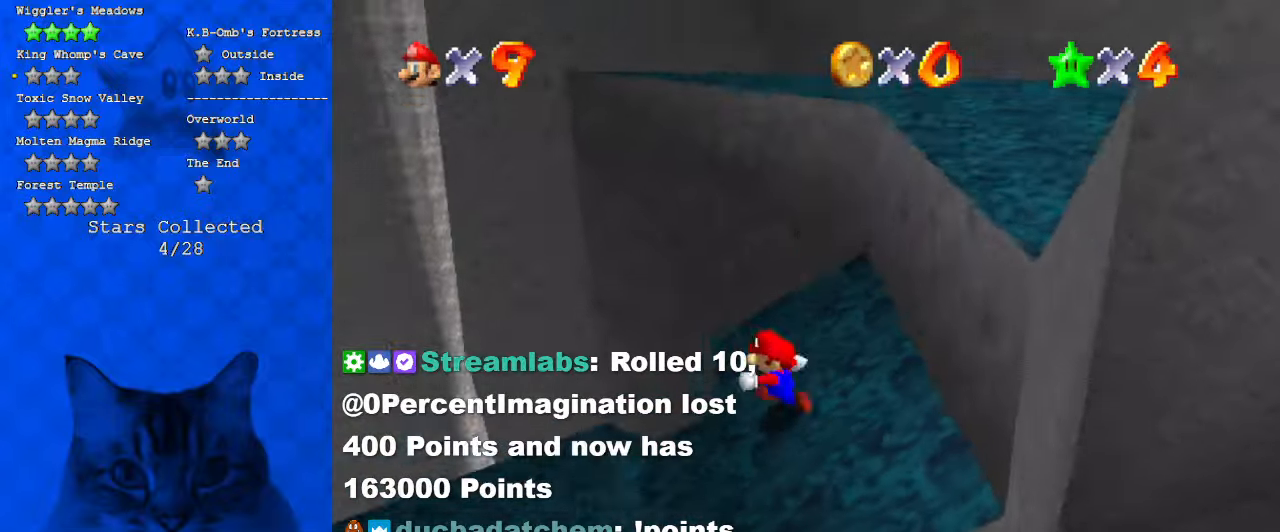
{"keys": ["right"], "events": [[34, "shift", "down"], [334, "shift", "up"], [467, "up", "up"]]}
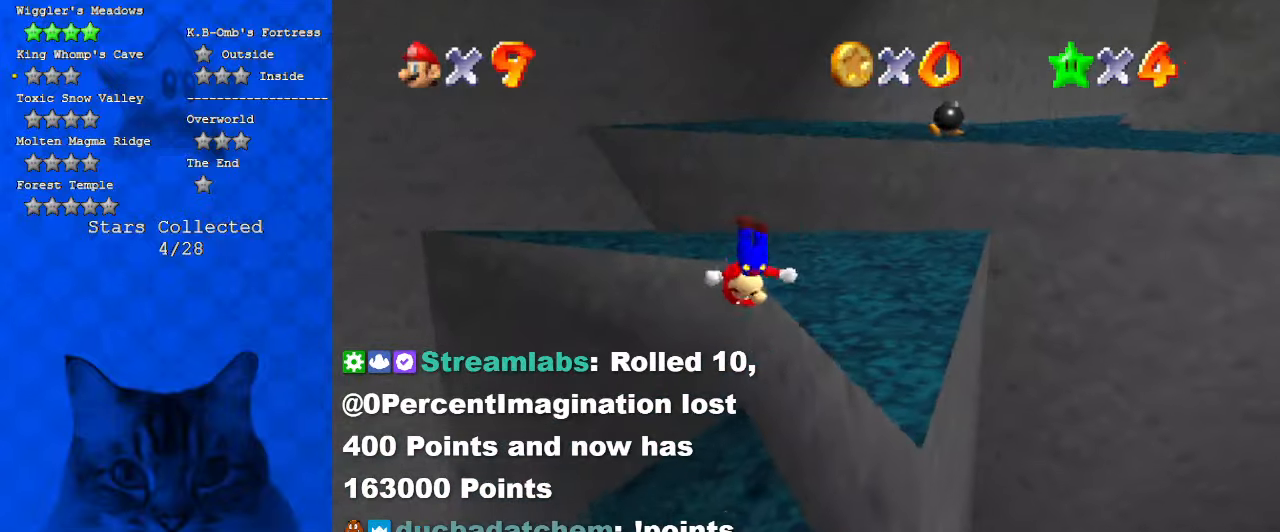
{"keys": ["right", "up"], "events": [[67, "d", "down"], [100, "right", "up"], [234, "d", "up"], [267, "right", "down"], [334, "up", "down"]]}
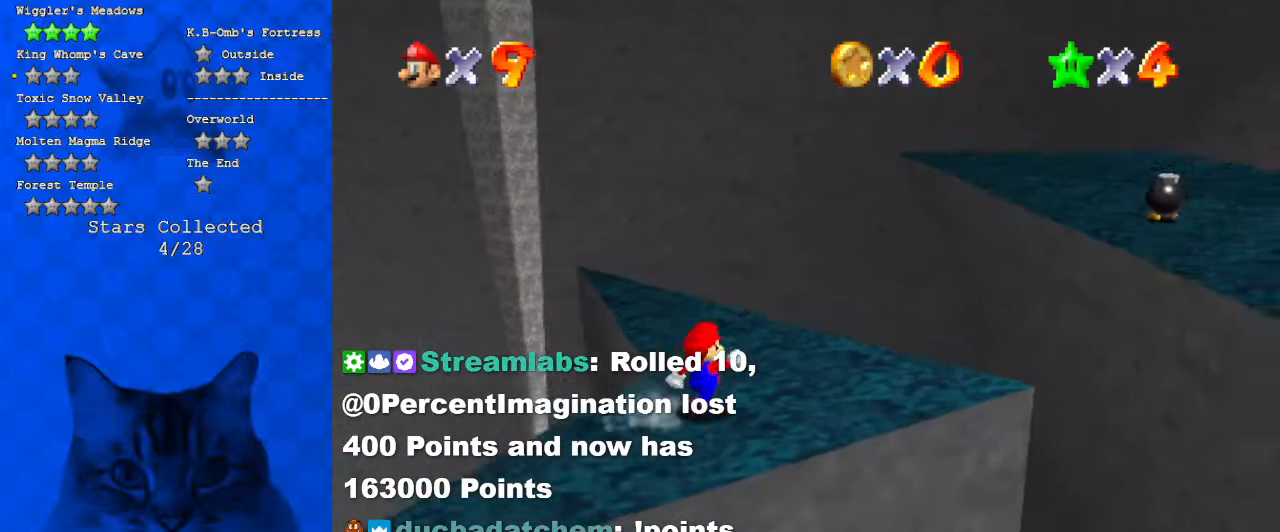
{"keys": ["right", "shift"], "events": [[67, "d", "down"], [100, "up", "up"], [200, "d", "up"], [334, "y", "down"], [400, "shift", "down"], [434, "y", "up"]]}
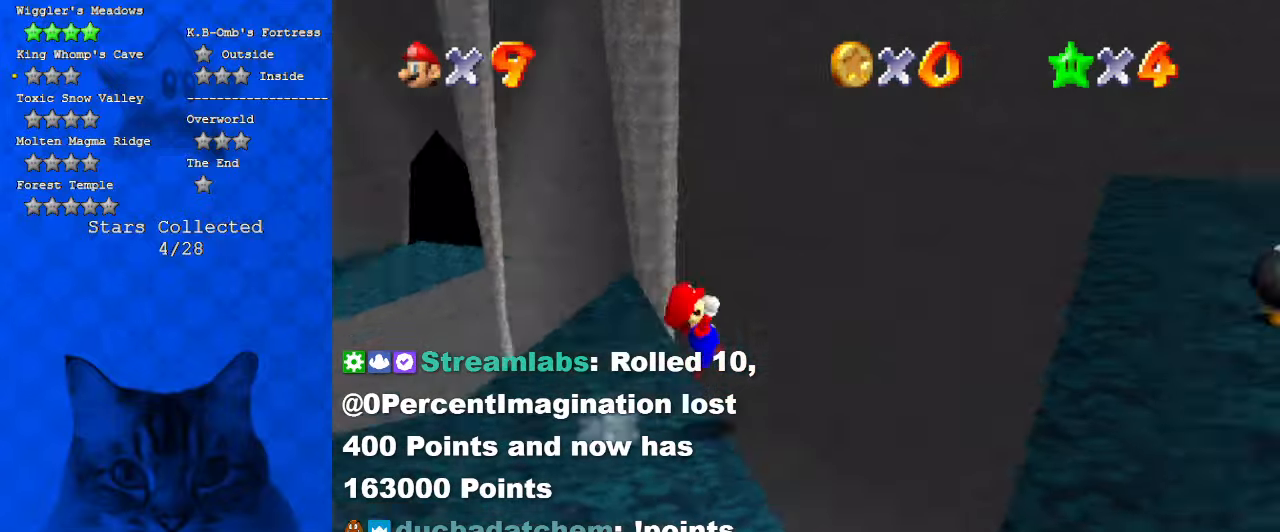
{"keys": ["a", "up"], "events": [[34, "a", "down"], [34, "shift", "up"], [167, "a", "up"], [200, "a", "down"], [367, "a", "up"], [434, "a", "down"], [434, "up", "down"], [500, "right", "up"]]}
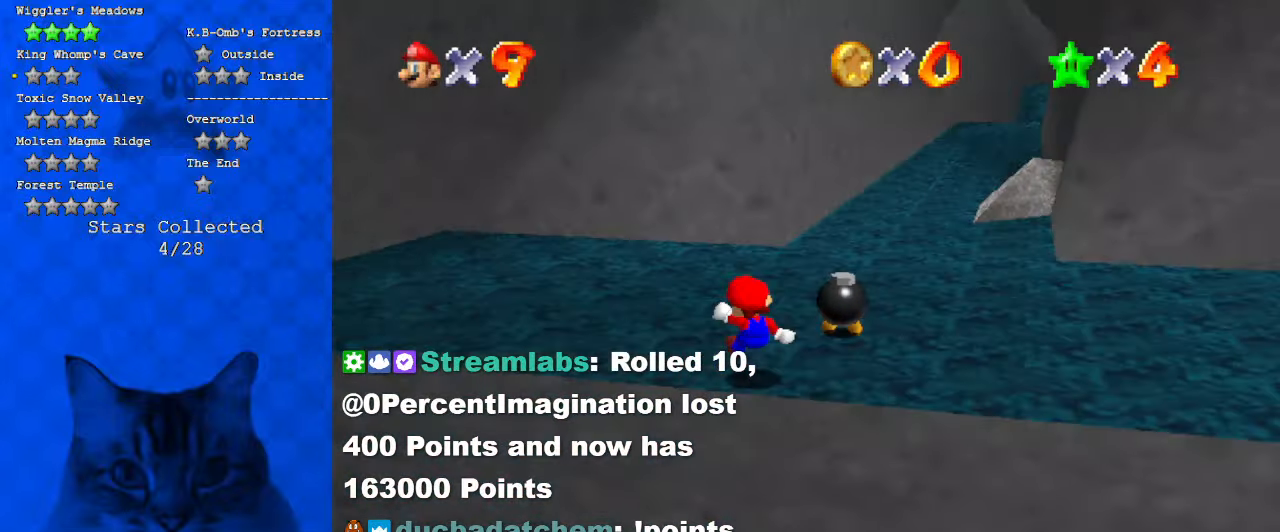
{"keys": ["down", "left"], "events": [[34, "a", "up"], [34, "left", "down"], [134, "up", "up"], [267, "a", "down"], [367, "a", "up"], [367, "down", "down"]]}
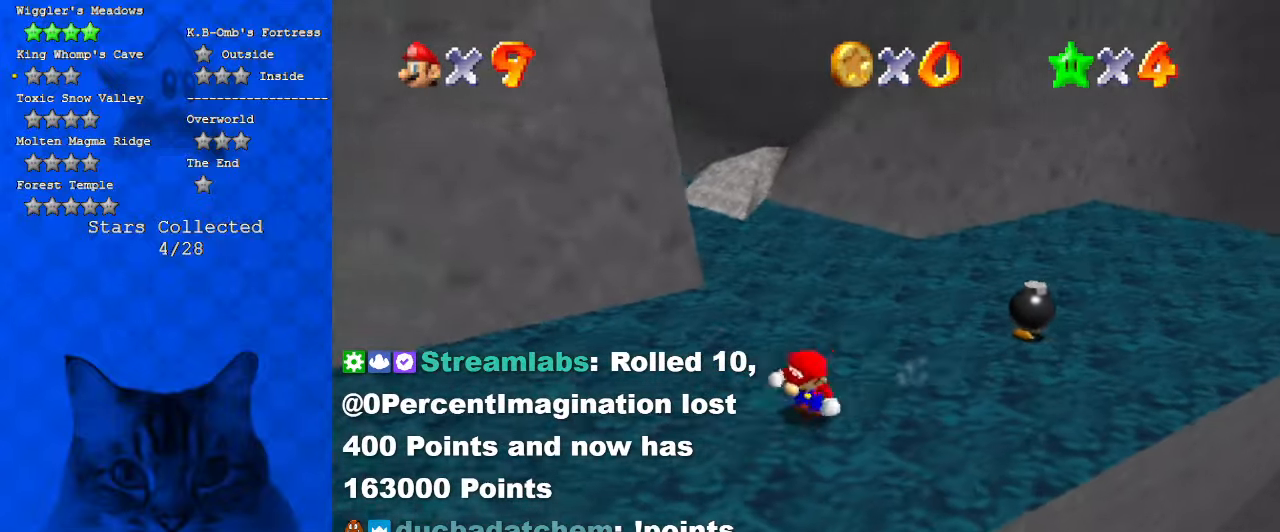
{"keys": ["left"], "events": [[100, "left", "up"], [234, "left", "down"], [467, "down", "up"]]}
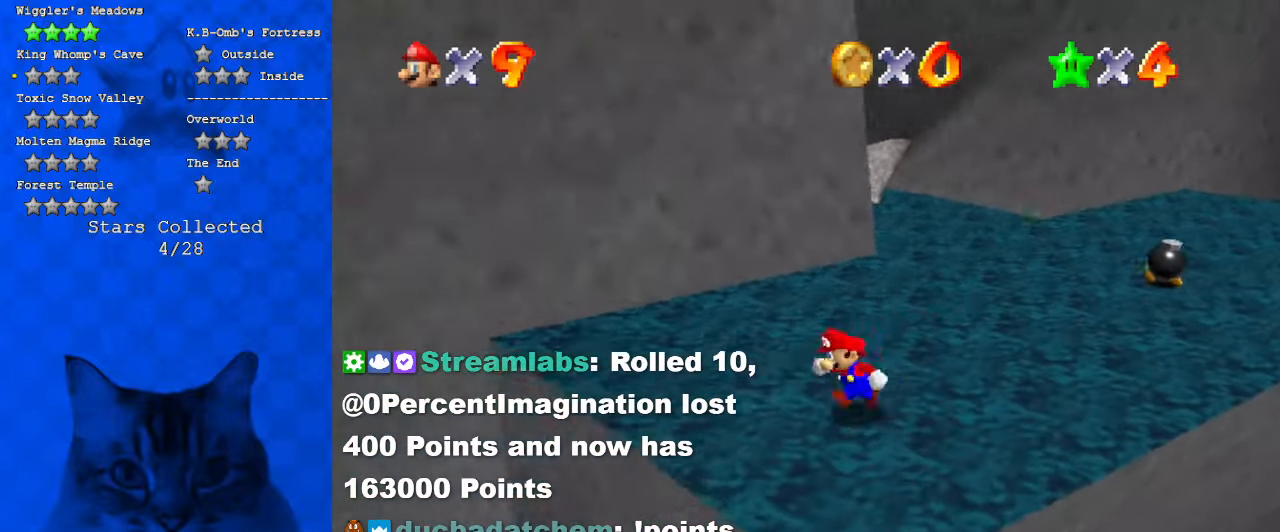
{"keys": ["left"], "events": [[100, "a", "down"], [167, "up", "down"], [267, "a", "up"], [300, "up", "up"], [334, "a", "down"], [500, "a", "up"]]}
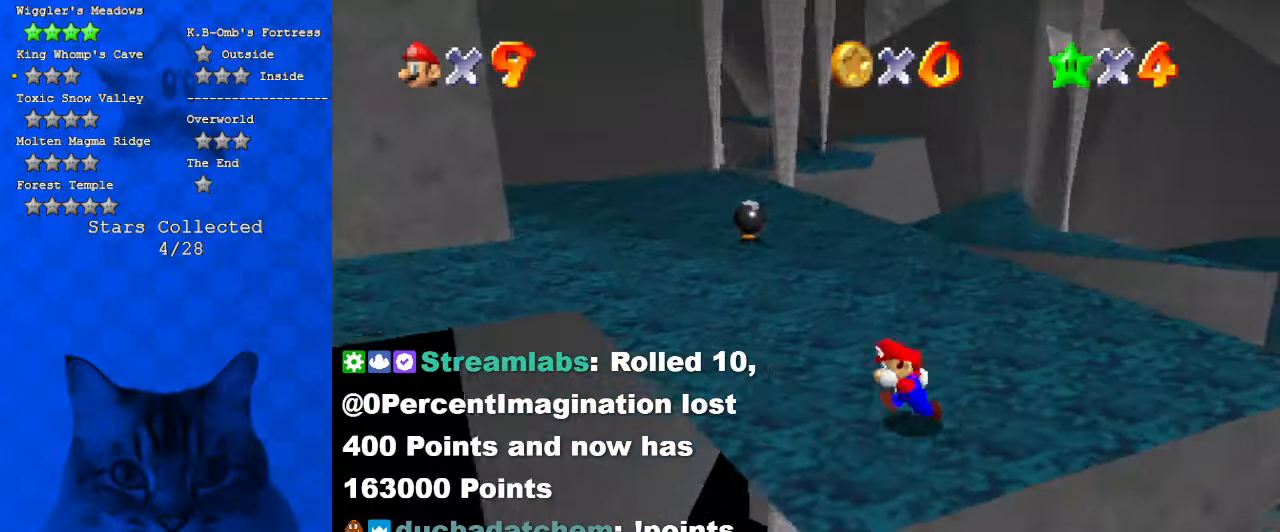
{"keys": ["d", "left", "up"], "events": [[234, "up", "down"], [467, "d", "down"]]}
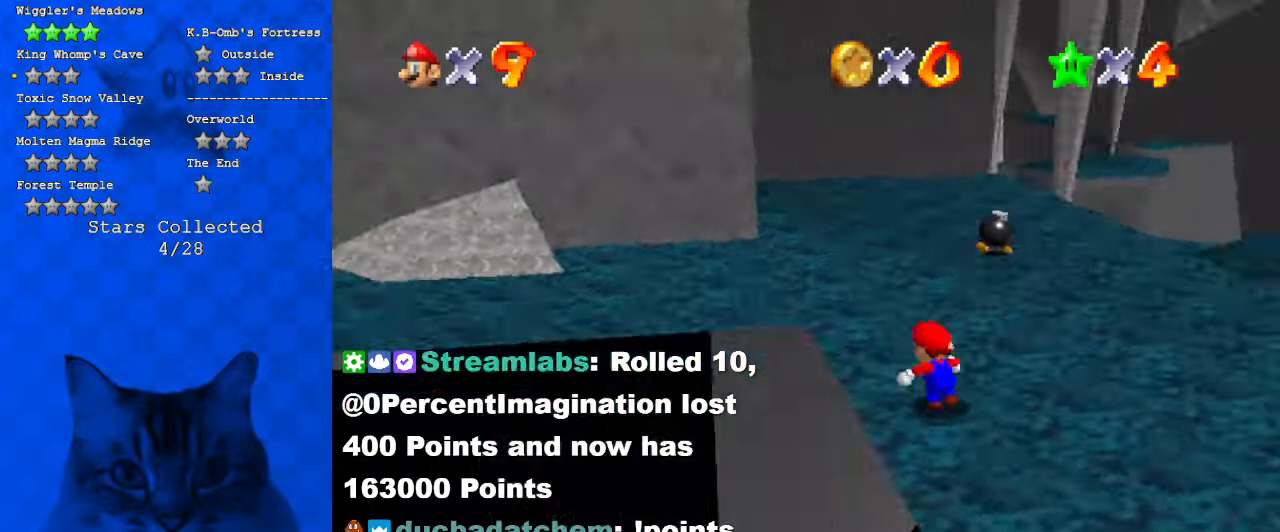
{"keys": ["right", "up"], "events": [[100, "d", "up"], [100, "left", "up"], [200, "d", "down"], [334, "d", "up"], [367, "d", "down"], [367, "right", "down"], [500, "d", "up"]]}
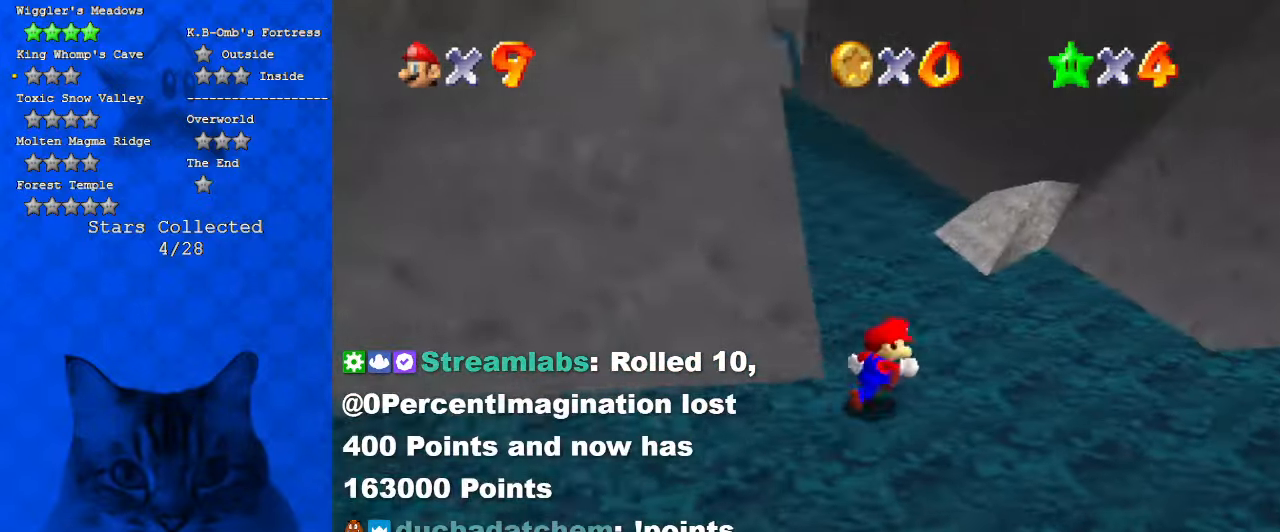
{"keys": ["ctrl", "up"], "events": [[134, "right", "up"], [367, "ctrl", "down"]]}
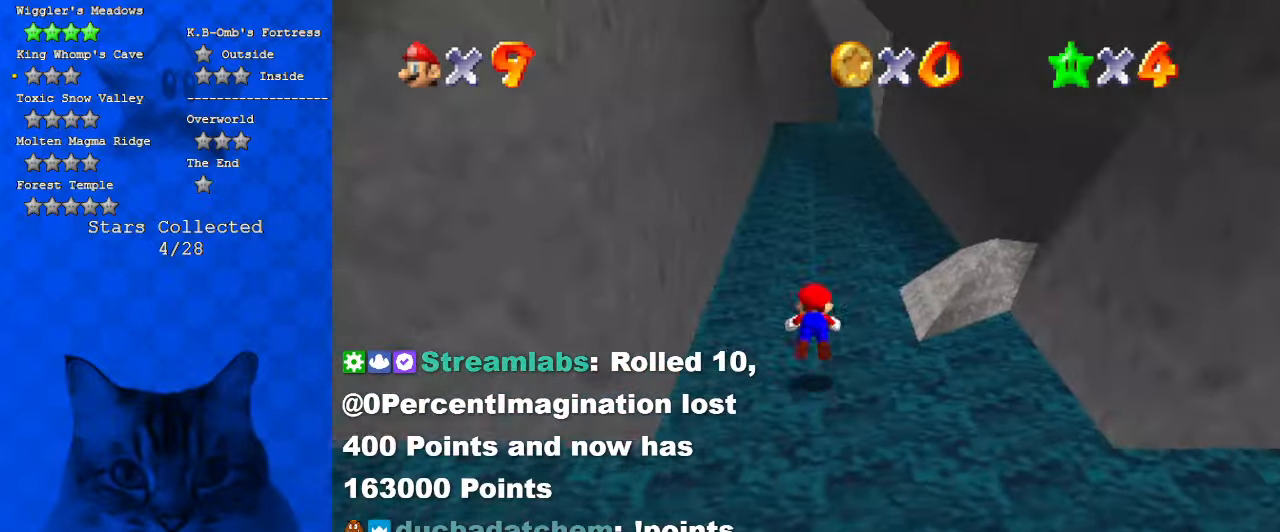
{"keys": ["a", "shift", "up"], "events": [[67, "ctrl", "up"], [300, "shift", "down"], [500, "a", "down"]]}